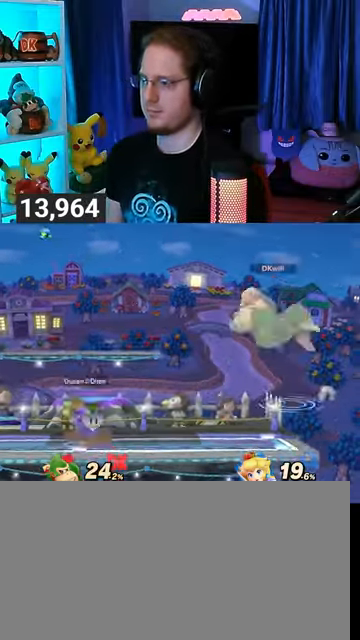
Gameplay with a controller (Nintendo layout); each line is a JSON object with the inputs held at the frame after it. "events" lists button and stick changes between this image and that frame as [ms after this image, input, new state], when the widget could be followed in between. Not read: L3 R3.
{"buttons": [], "left_stick": "down-left", "right_stick": "center", "events": [[100, "Y", "up"], [167, "left_stick", "center"], [333, "left_stick", "up-left"], [467, "left_stick", "down-left"]]}
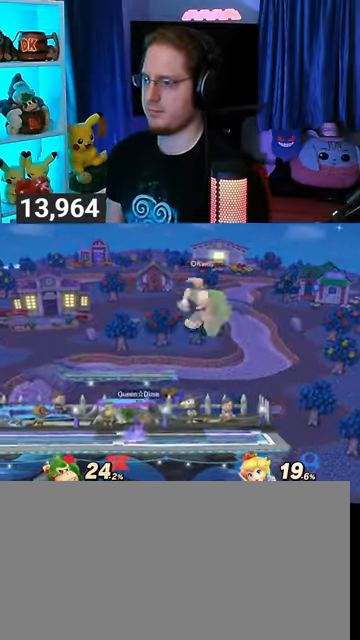
{"buttons": [], "left_stick": "center", "right_stick": "center", "events": [[67, "right_stick", "left"], [133, "right_stick", "center"], [267, "left_stick", "center"]]}
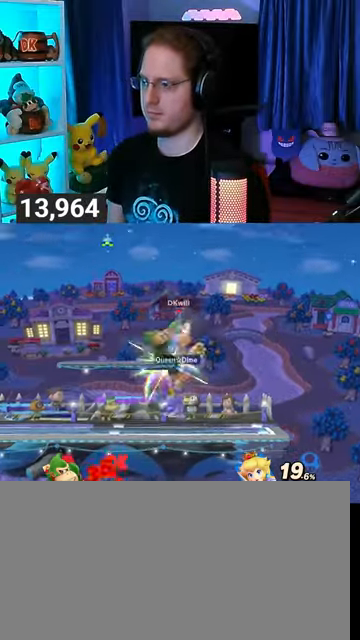
{"buttons": ["X"], "left_stick": "left", "right_stick": "center", "events": [[100, "left_stick", "left"], [500, "X", "down"]]}
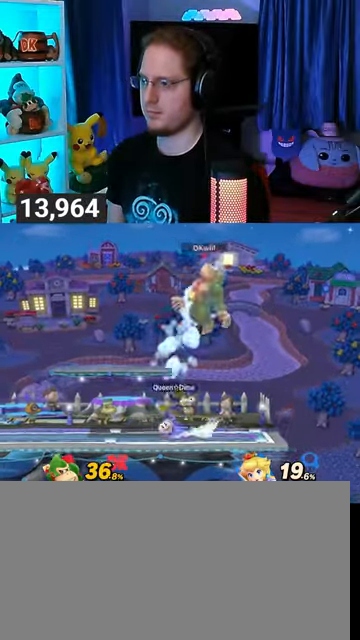
{"buttons": [], "left_stick": "left", "right_stick": "center", "events": [[33, "X", "up"], [67, "X", "down"], [200, "X", "up"]]}
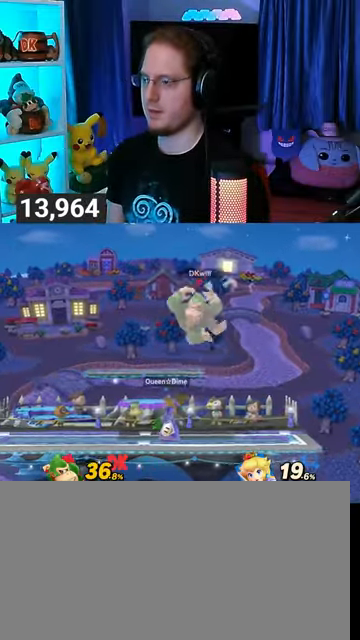
{"buttons": ["R1"], "left_stick": "center", "right_stick": "center", "events": [[133, "R1", "down"], [333, "left_stick", "center"]]}
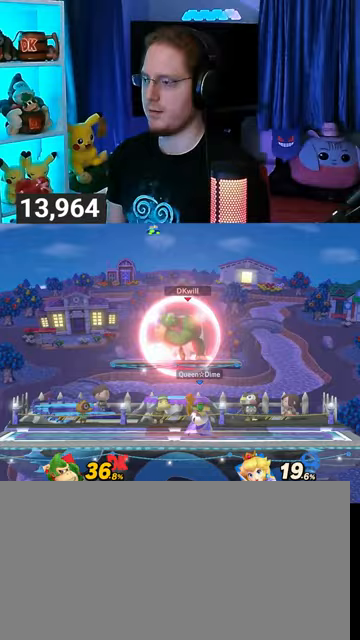
{"buttons": ["R1"], "left_stick": "center", "right_stick": "center", "events": []}
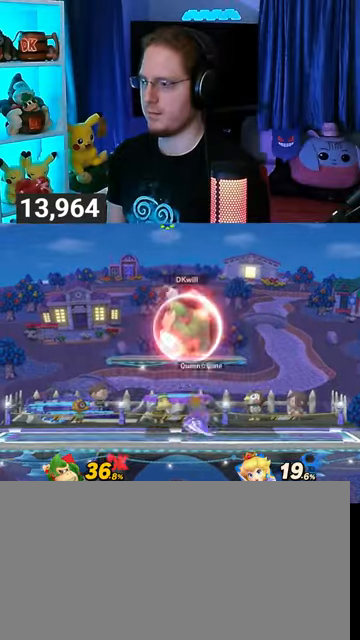
{"buttons": ["R1"], "left_stick": "center", "right_stick": "center", "events": []}
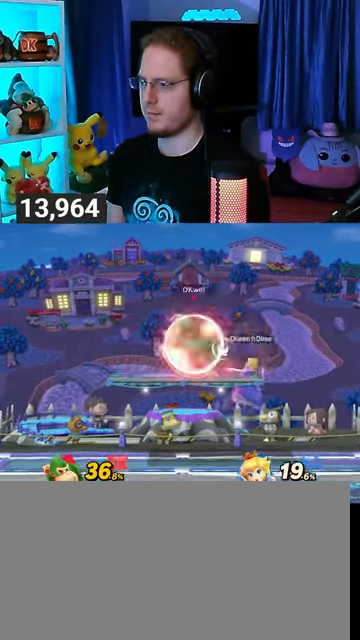
{"buttons": [], "left_stick": "up-right", "right_stick": "down", "events": [[133, "R1", "up"], [133, "Y", "down"], [167, "Y", "up"], [267, "left_stick", "right"], [467, "left_stick", "up-right"], [500, "right_stick", "down"]]}
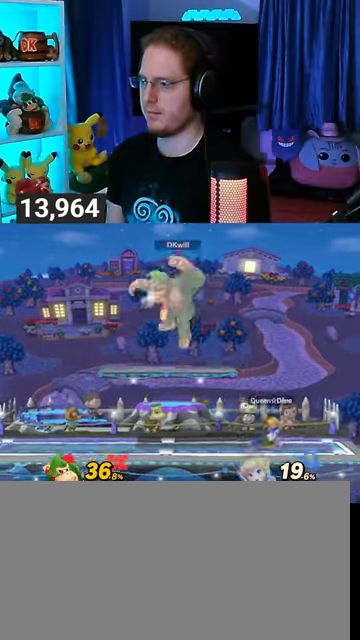
{"buttons": [], "left_stick": "right", "right_stick": "center", "events": [[100, "right_stick", "center"], [133, "left_stick", "down-right"], [300, "left_stick", "center"], [500, "left_stick", "right"]]}
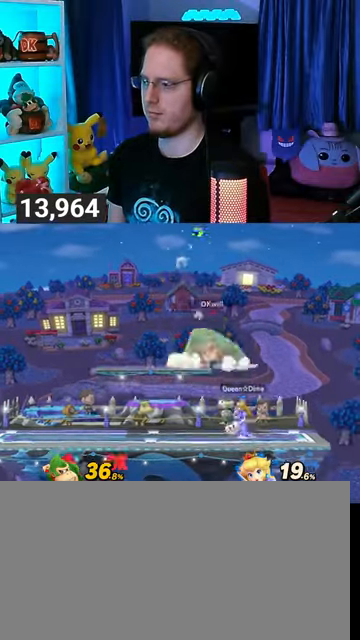
{"buttons": [], "left_stick": "up", "right_stick": "center", "events": [[67, "left_stick", "down"], [67, "right_stick", "up"], [167, "right_stick", "center"], [233, "left_stick", "up"]]}
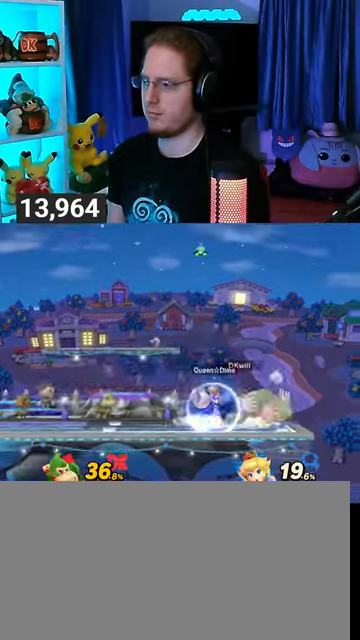
{"buttons": ["A", "R1"], "left_stick": "up", "right_stick": "left", "events": [[67, "A", "down"], [100, "A", "up"], [133, "A", "down"], [167, "A", "up"], [267, "A", "down"], [300, "A", "up"], [367, "A", "down"], [500, "R1", "down"], [500, "right_stick", "left"]]}
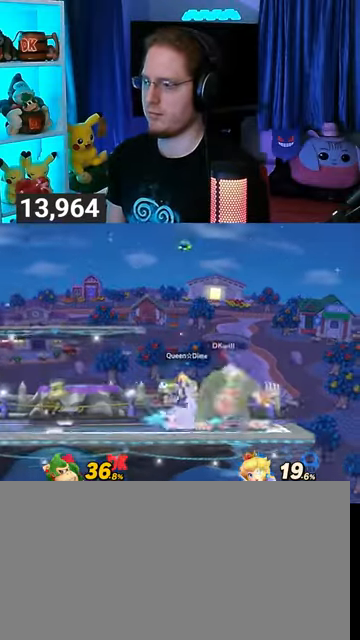
{"buttons": ["R1"], "left_stick": "up", "right_stick": "center", "events": [[33, "R1", "up"], [33, "right_stick", "center"], [100, "A", "up"], [133, "R1", "down"]]}
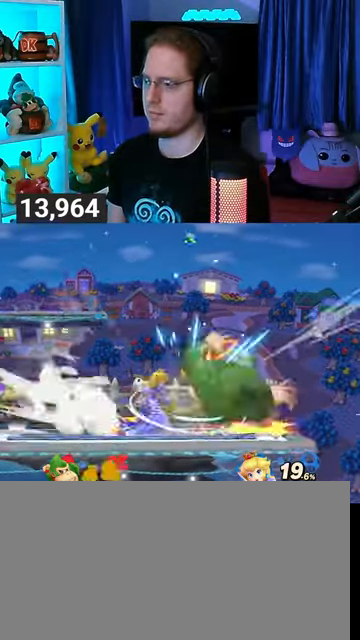
{"buttons": [], "left_stick": "up-left", "right_stick": "center", "events": [[133, "R1", "up"], [167, "left_stick", "center"], [200, "Y", "down"], [433, "Y", "up"], [500, "left_stick", "up-left"]]}
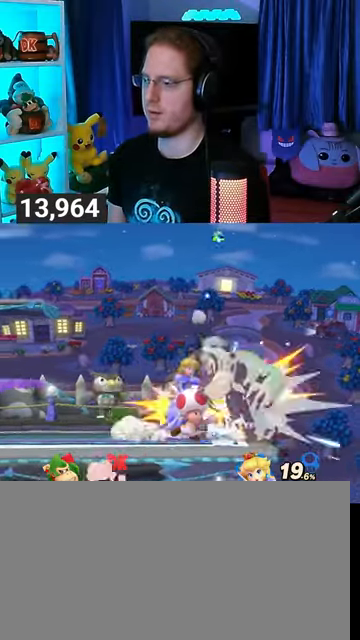
{"buttons": ["Y"], "left_stick": "up-left", "right_stick": "center", "events": [[67, "left_stick", "right"], [200, "Y", "down"], [233, "left_stick", "up-left"], [300, "Y", "up"], [300, "left_stick", "down-left"], [400, "Y", "down"], [400, "left_stick", "right"], [467, "left_stick", "up-left"]]}
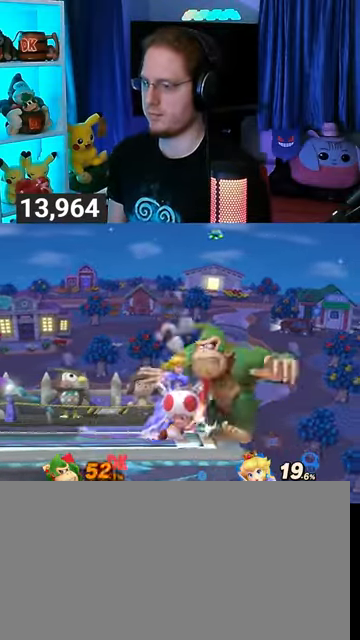
{"buttons": [], "left_stick": "left", "right_stick": "center", "events": [[33, "left_stick", "down"], [67, "Y", "up"], [100, "Y", "down"], [100, "left_stick", "up-right"], [200, "left_stick", "down-left"], [300, "Y", "up"], [300, "left_stick", "left"], [333, "Y", "down"], [433, "Y", "up"]]}
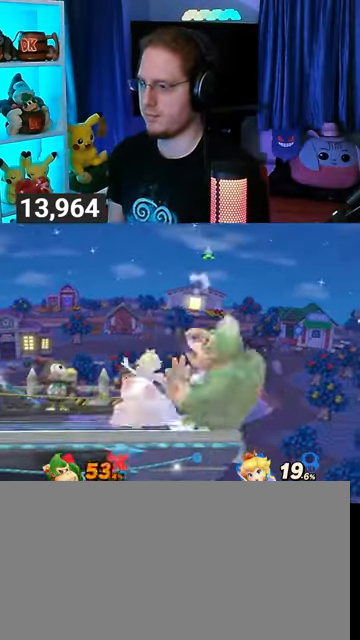
{"buttons": [], "left_stick": "left", "right_stick": "center", "events": [[33, "Y", "down"], [300, "Y", "up"]]}
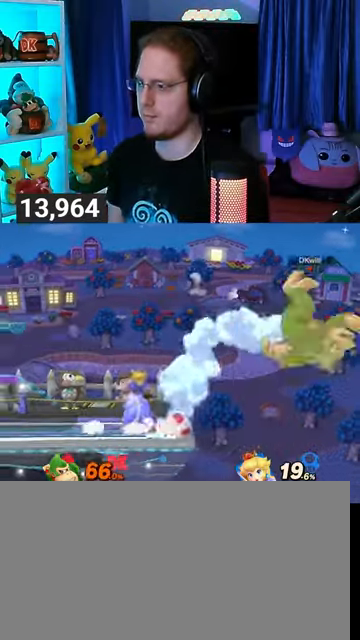
{"buttons": [], "left_stick": "up-left", "right_stick": "center", "events": [[500, "left_stick", "up-left"]]}
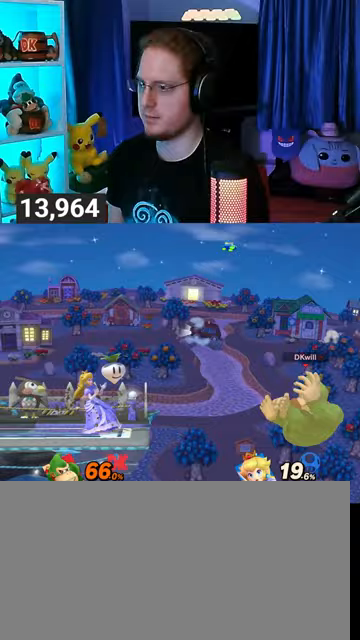
{"buttons": [], "left_stick": "up-left", "right_stick": "center", "events": [[100, "B", "down"], [200, "B", "up"], [200, "left_stick", "down-left"], [267, "left_stick", "up-left"]]}
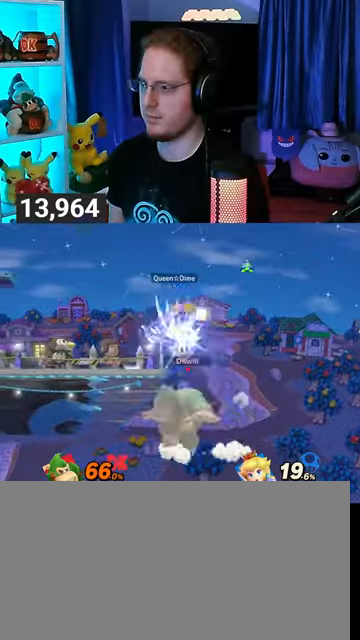
{"buttons": [], "left_stick": "center", "right_stick": "center", "events": [[100, "left_stick", "center"]]}
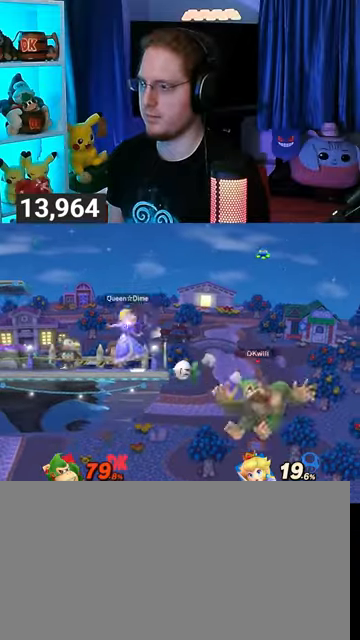
{"buttons": [], "left_stick": "left", "right_stick": "center", "events": [[100, "Y", "down"], [100, "left_stick", "up-left"], [200, "Y", "up"], [233, "B", "down"], [300, "left_stick", "down-left"], [333, "B", "up"], [367, "left_stick", "left"]]}
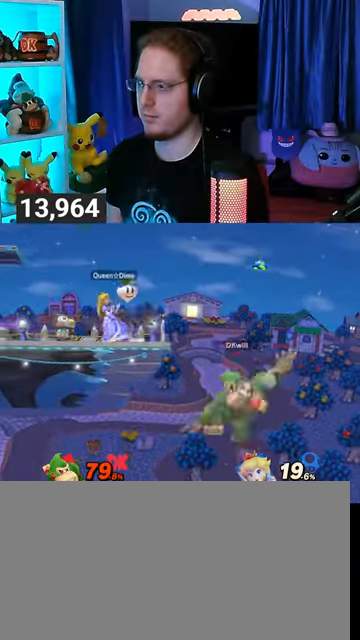
{"buttons": [], "left_stick": "up", "right_stick": "center", "events": [[167, "left_stick", "center"], [333, "left_stick", "up"], [400, "A", "down"], [500, "A", "up"]]}
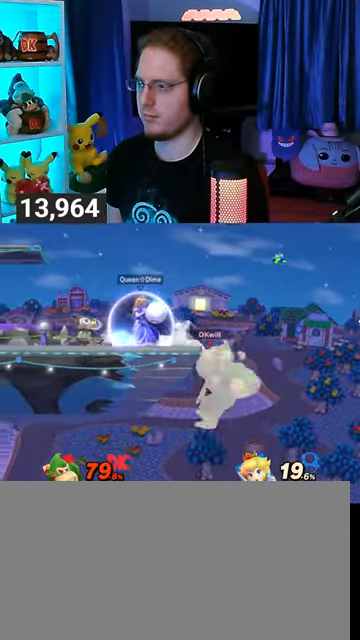
{"buttons": [], "left_stick": "up-left", "right_stick": "center", "events": [[100, "A", "down"], [167, "left_stick", "up-left"], [200, "A", "up"], [233, "A", "down"], [300, "A", "up"]]}
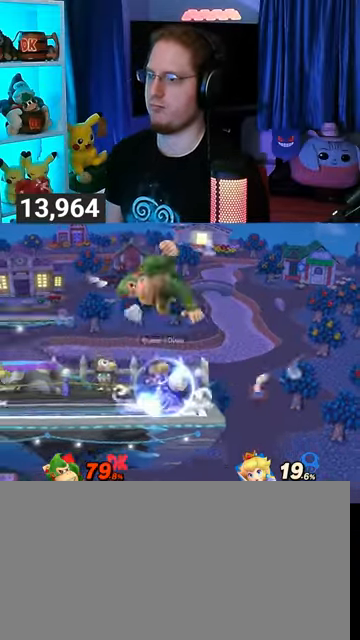
{"buttons": [], "left_stick": "right", "right_stick": "center", "events": [[133, "left_stick", "center"], [233, "Y", "down"], [333, "Y", "up"], [400, "Y", "down"], [433, "Y", "up"], [500, "left_stick", "right"]]}
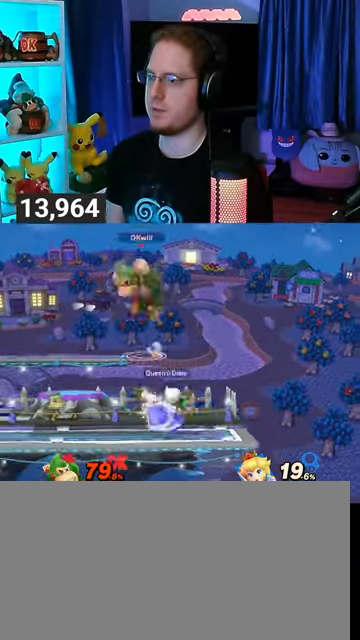
{"buttons": [], "left_stick": "down-right", "right_stick": "center", "events": [[33, "Y", "down"], [100, "Y", "up"], [133, "Y", "down"], [233, "Y", "up"], [300, "Y", "down"], [367, "Y", "up"], [500, "left_stick", "down-right"]]}
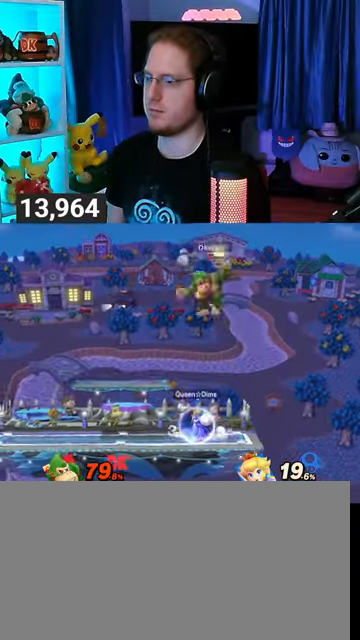
{"buttons": [], "left_stick": "left", "right_stick": "center", "events": [[33, "B", "down"], [100, "B", "up"], [100, "left_stick", "left"]]}
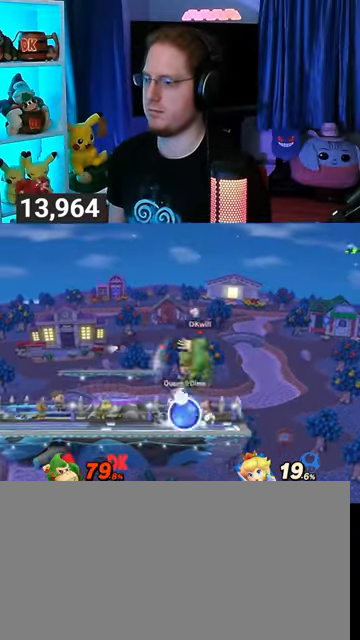
{"buttons": [], "left_stick": "up", "right_stick": "center", "events": [[33, "left_stick", "up"], [333, "A", "down"], [367, "A", "up"], [467, "A", "down"], [500, "A", "up"]]}
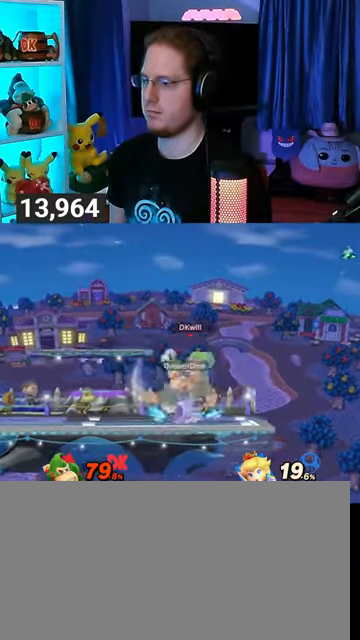
{"buttons": ["A"], "left_stick": "up", "right_stick": "center", "events": [[67, "A", "down"], [100, "A", "up"], [167, "A", "down"], [233, "A", "up"], [333, "A", "down"], [367, "A", "up"], [433, "A", "down"]]}
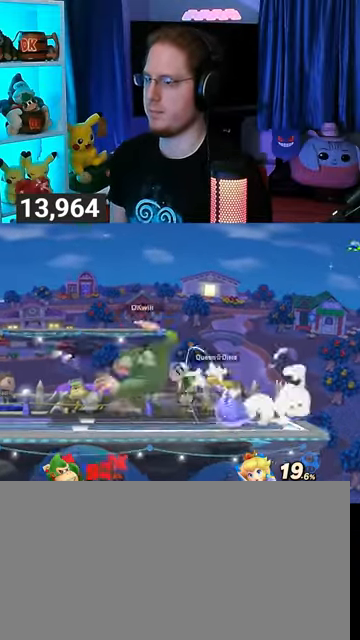
{"buttons": ["R1"], "left_stick": "up", "right_stick": "center", "events": [[33, "A", "up"], [133, "R1", "down"]]}
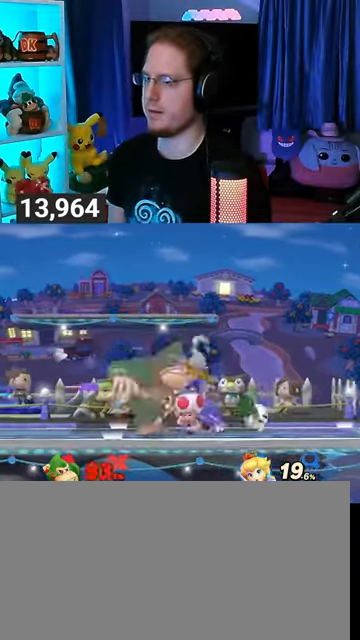
{"buttons": [], "left_stick": "down-right", "right_stick": "center", "events": [[133, "left_stick", "down-right"], [167, "A", "down"], [167, "Y", "down"], [200, "Y", "up"], [233, "R1", "up"], [233, "left_stick", "down-left"], [333, "A", "up"], [367, "A", "down"], [467, "A", "up"], [467, "left_stick", "down-right"]]}